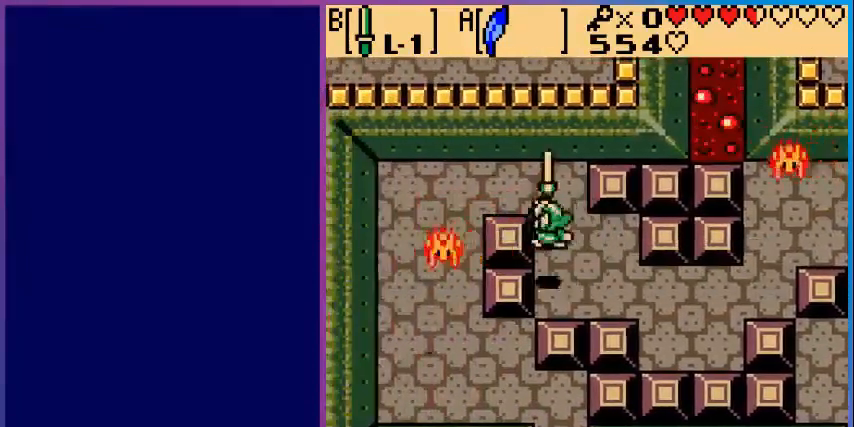
Gameplay with a controller (Nintendo layout); each line is a JSON object with the inputs held at the frame after it. "events" lists button and stick changes between this image and that frame as [ms after this image, input, new state], when the widget could be followed in between. Not read: L3 R3.
{"buttons": ["DPAD_UP"], "events": [[200, "B", "up"], [280, "B", "down"], [400, "B", "up"], [440, "DPAD_UP", "down"]]}
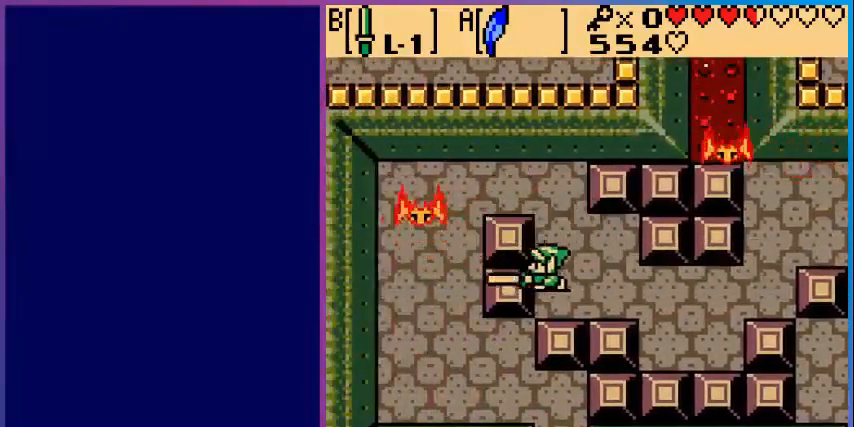
{"buttons": ["B"], "events": [[320, "DPAD_LEFT", "down"], [320, "DPAD_UP", "up"], [440, "B", "down"], [480, "DPAD_LEFT", "up"]]}
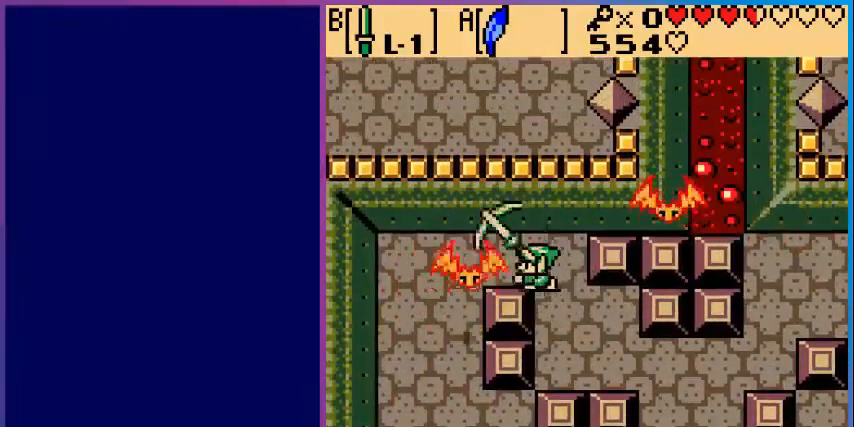
{"buttons": [], "events": [[40, "B", "up"], [160, "B", "down"], [280, "B", "up"], [360, "B", "down"], [480, "B", "up"]]}
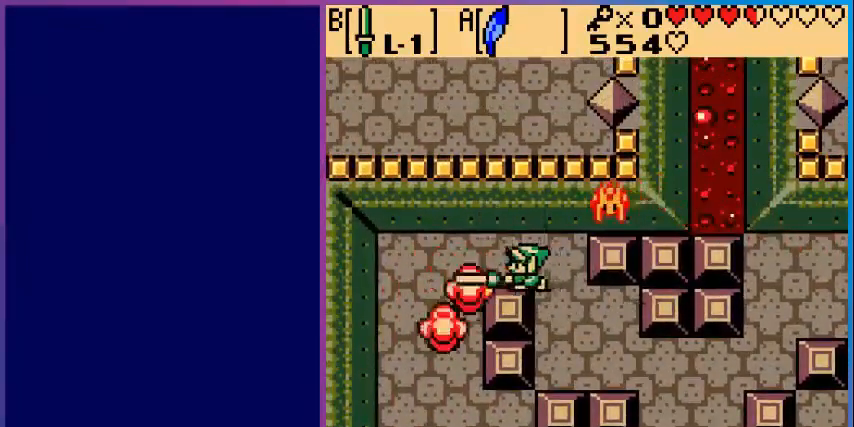
{"buttons": ["DPAD_LEFT"], "events": [[40, "B", "down"], [160, "B", "up"], [200, "DPAD_LEFT", "down"]]}
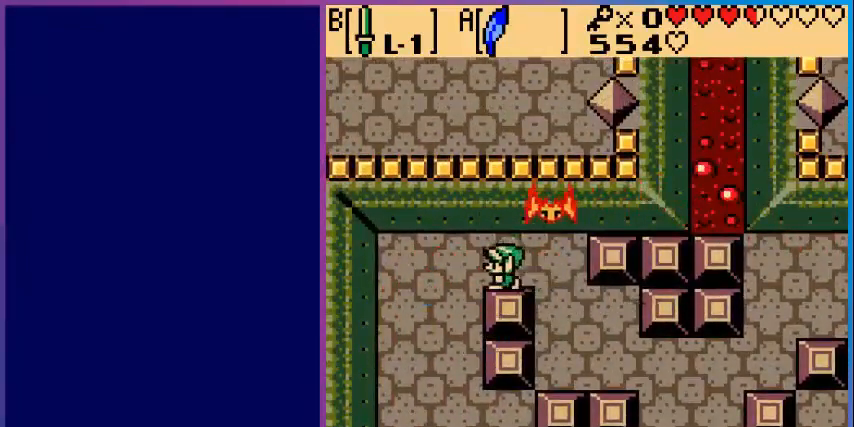
{"buttons": ["DPAD_RIGHT"], "events": [[400, "DPAD_UP", "down"], [440, "DPAD_LEFT", "up"], [440, "DPAD_UP", "up"], [520, "DPAD_RIGHT", "down"]]}
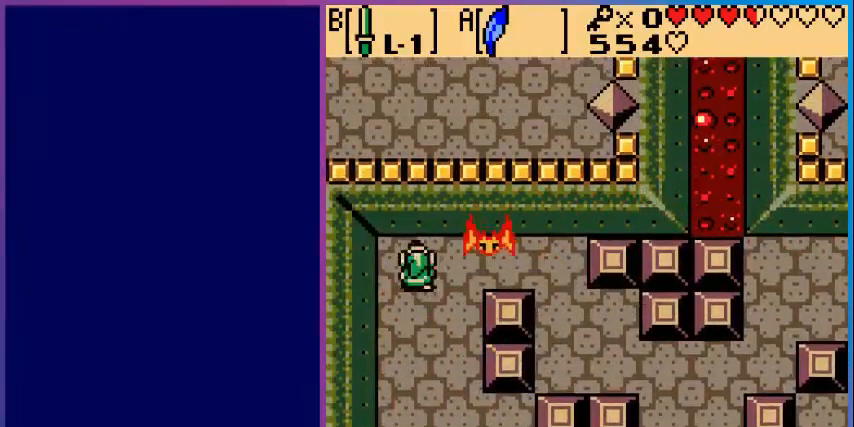
{"buttons": ["B"], "events": [[40, "B", "down"], [80, "DPAD_RIGHT", "up"], [120, "B", "up"], [200, "B", "down"], [320, "B", "up"], [440, "B", "down"]]}
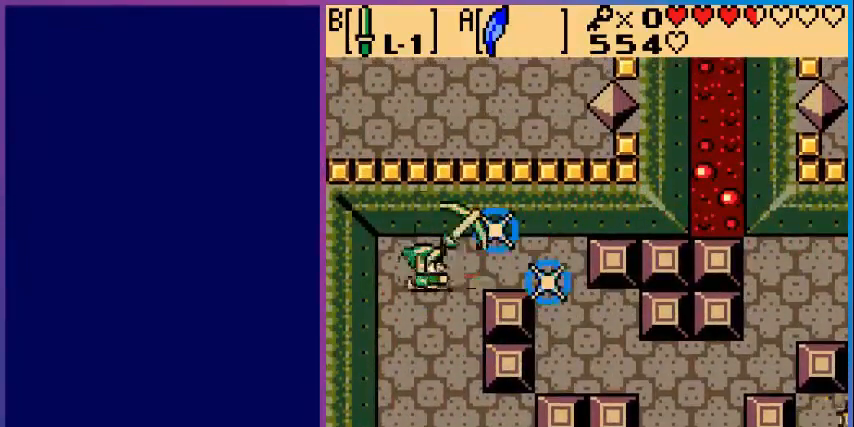
{"buttons": ["DPAD_DOWN"], "events": [[40, "B", "up"], [320, "DPAD_DOWN", "down"]]}
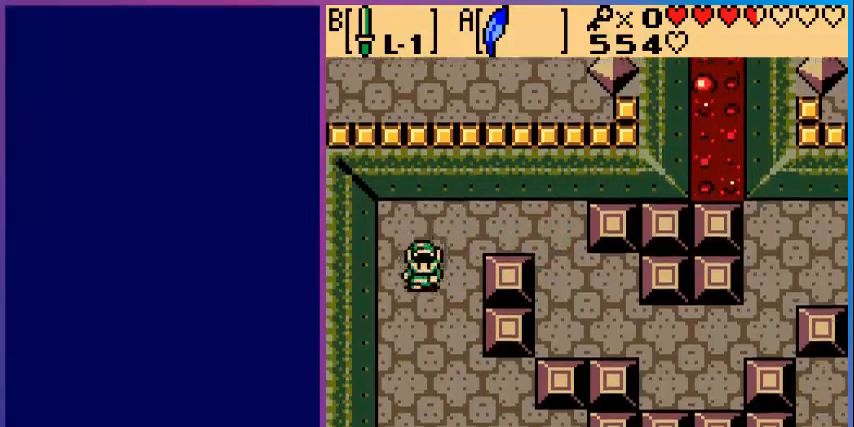
{"buttons": ["DPAD_DOWN", "DPAD_RIGHT"], "events": [[200, "DPAD_RIGHT", "down"]]}
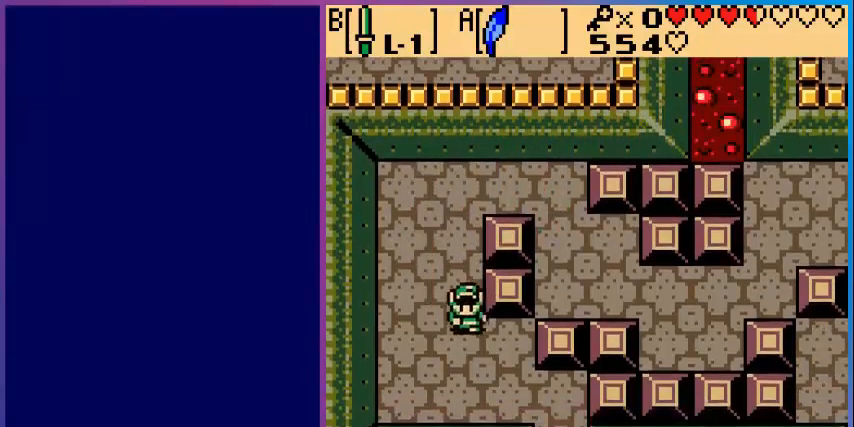
{"buttons": ["DPAD_DOWN", "DPAD_RIGHT"], "events": []}
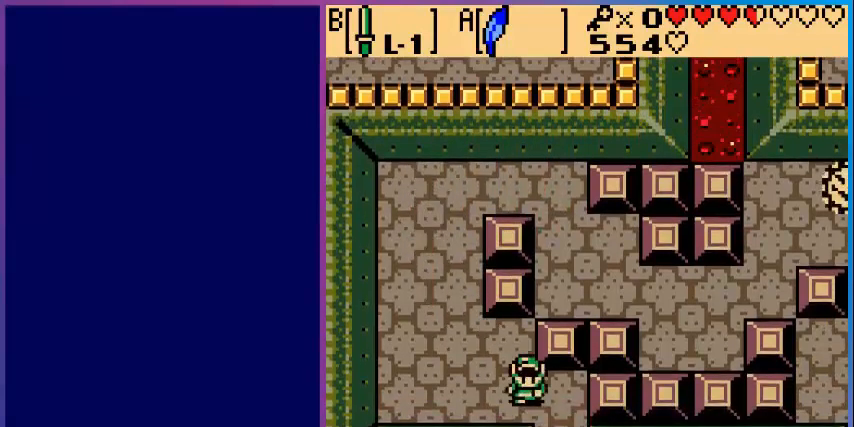
{"buttons": ["DPAD_DOWN"], "events": [[200, "DPAD_RIGHT", "up"]]}
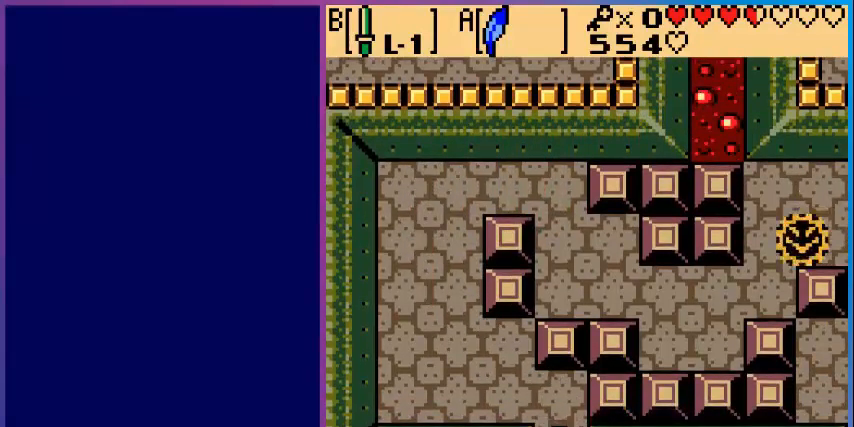
{"buttons": [], "events": [[240, "DPAD_DOWN", "up"]]}
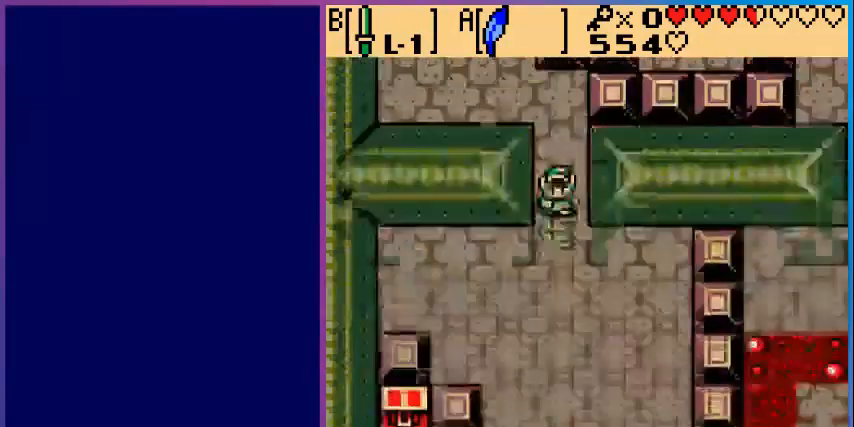
{"buttons": ["DPAD_DOWN"], "events": [[120, "DPAD_DOWN", "down"]]}
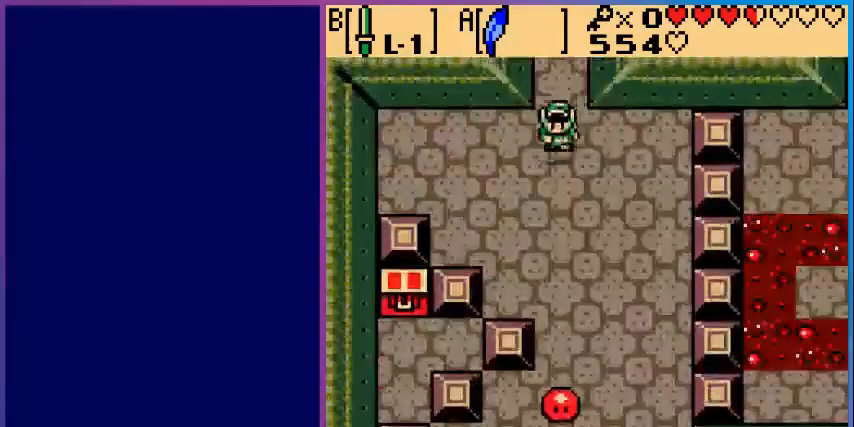
{"buttons": ["DPAD_DOWN", "DPAD_LEFT"], "events": [[360, "DPAD_LEFT", "down"]]}
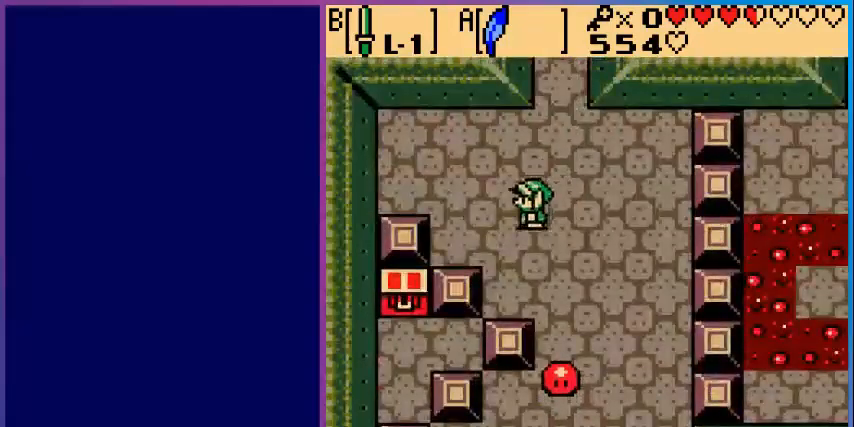
{"buttons": ["B", "DPAD_DOWN"], "events": [[120, "DPAD_LEFT", "up"], [440, "B", "down"]]}
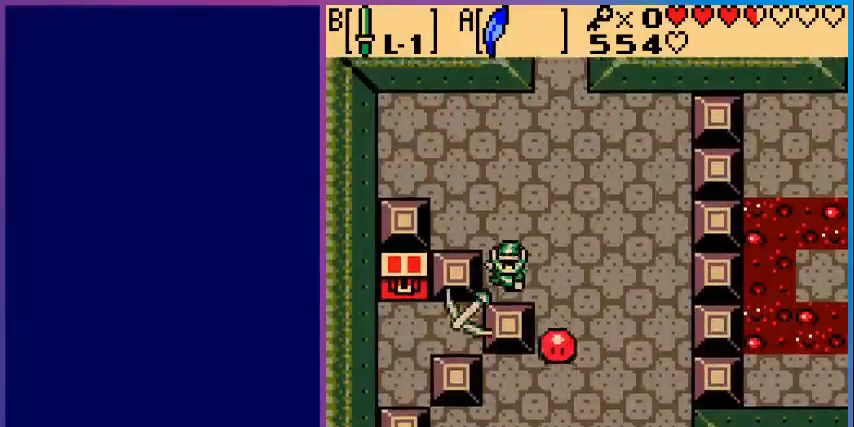
{"buttons": ["DPAD_DOWN"], "events": [[40, "B", "up"], [200, "B", "down"], [320, "B", "up"], [400, "B", "down"], [440, "B", "up"]]}
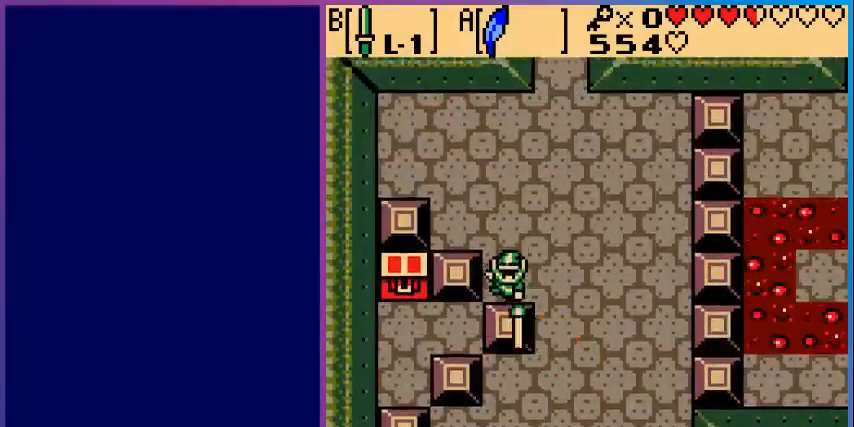
{"buttons": ["DPAD_DOWN"], "events": []}
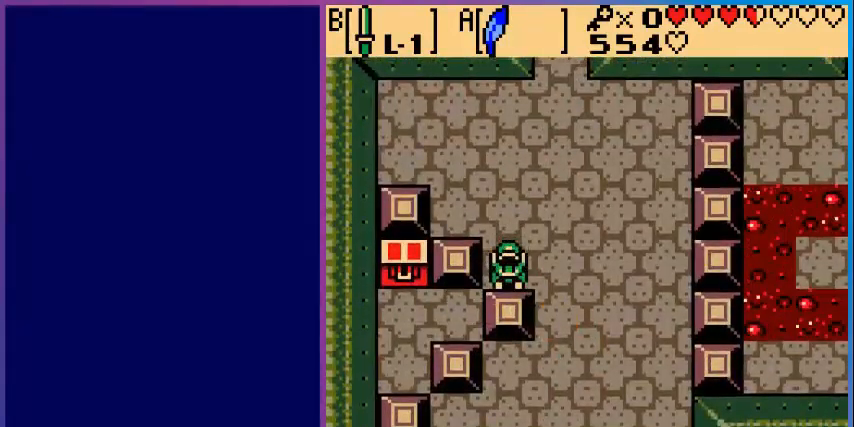
{"buttons": ["DPAD_LEFT"], "events": [[480, "DPAD_DOWN", "up"], [480, "DPAD_LEFT", "down"]]}
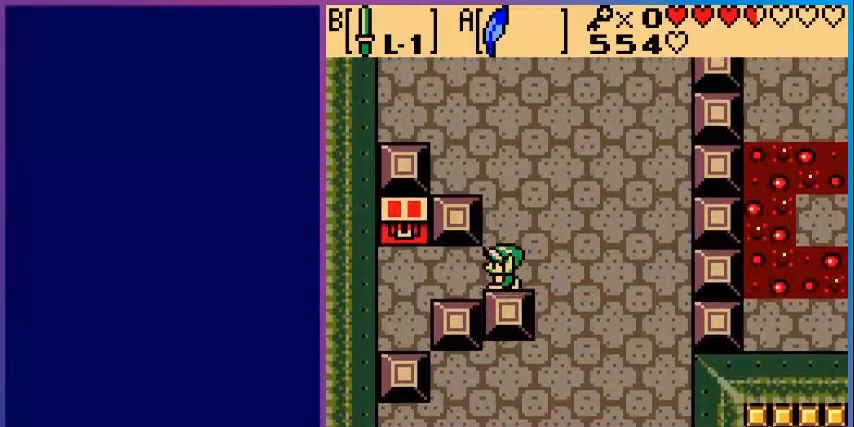
{"buttons": ["DPAD_LEFT"], "events": []}
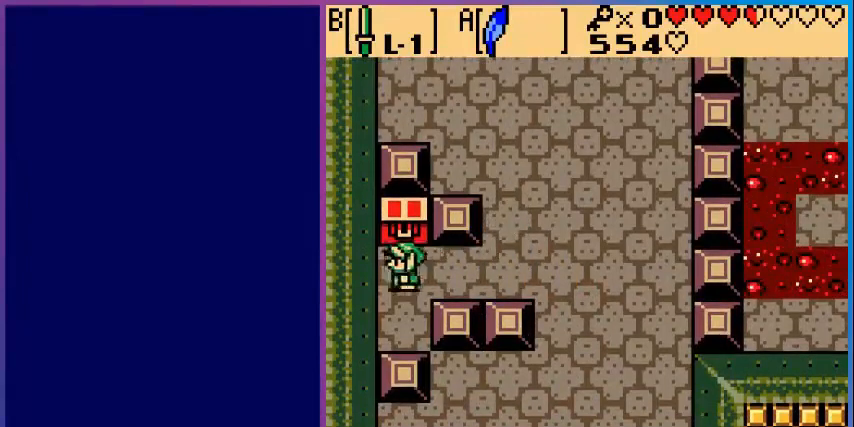
{"buttons": [], "events": [[40, "DPAD_LEFT", "up"], [40, "DPAD_UP", "down"], [160, "A", "down"], [240, "DPAD_UP", "up"], [320, "A", "up"]]}
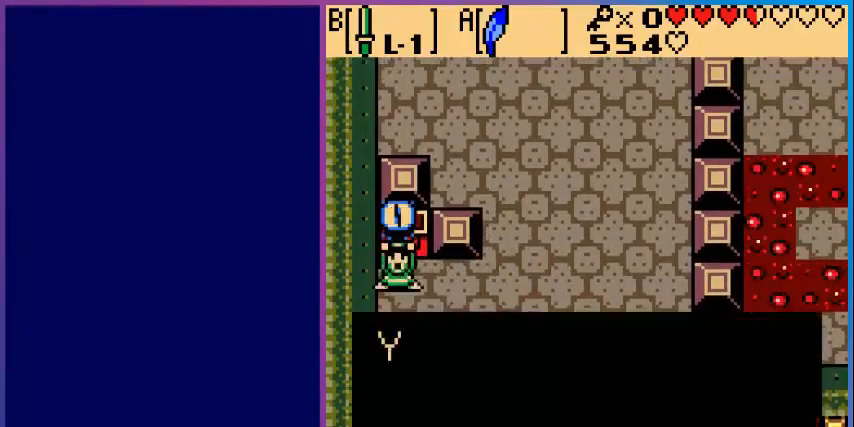
{"buttons": ["A"], "events": [[480, "A", "down"]]}
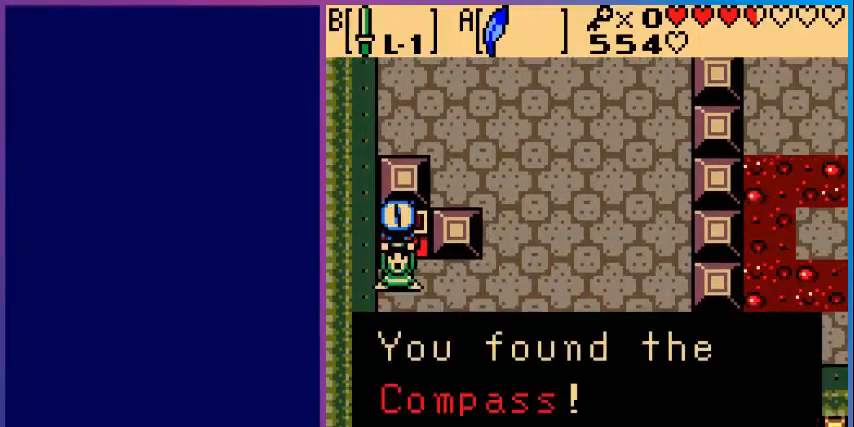
{"buttons": ["A"], "events": [[40, "A", "up"], [160, "A", "down"], [320, "A", "up"], [440, "A", "down"]]}
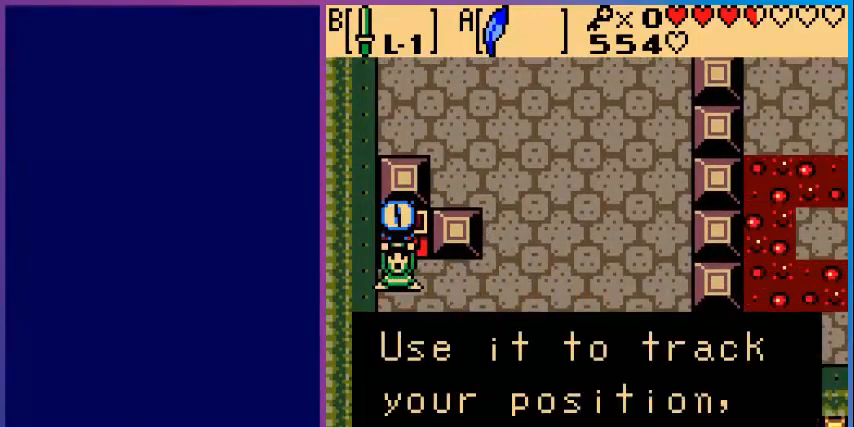
{"buttons": ["A", "DPAD_RIGHT"], "events": [[40, "A", "up"], [120, "A", "down"], [280, "A", "up"], [400, "DPAD_RIGHT", "down"], [480, "A", "down"]]}
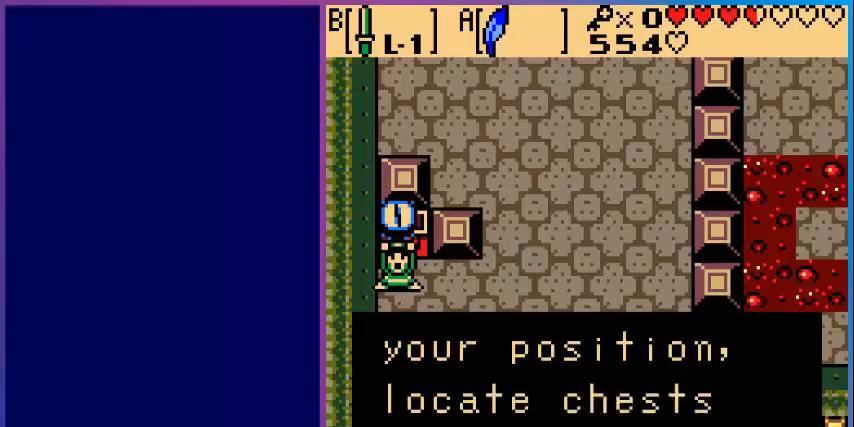
{"buttons": ["DPAD_RIGHT"], "events": [[120, "A", "up"], [200, "A", "down"], [360, "A", "up"]]}
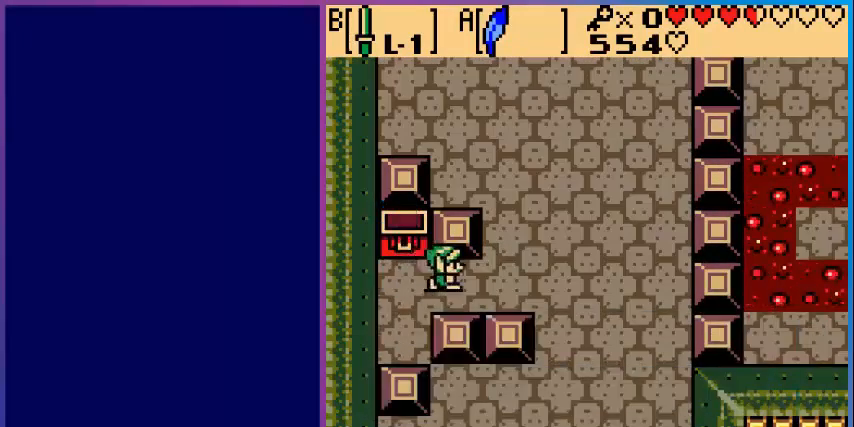
{"buttons": ["DPAD_RIGHT"], "events": []}
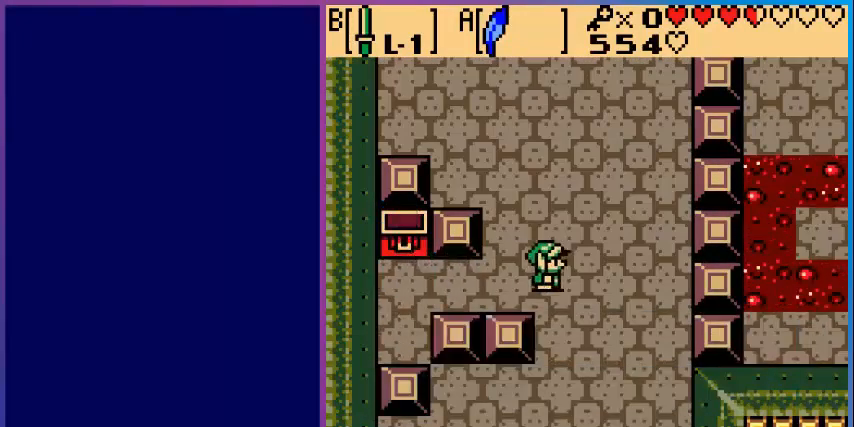
{"buttons": ["DPAD_DOWN"], "events": [[120, "DPAD_DOWN", "down"], [120, "DPAD_RIGHT", "up"]]}
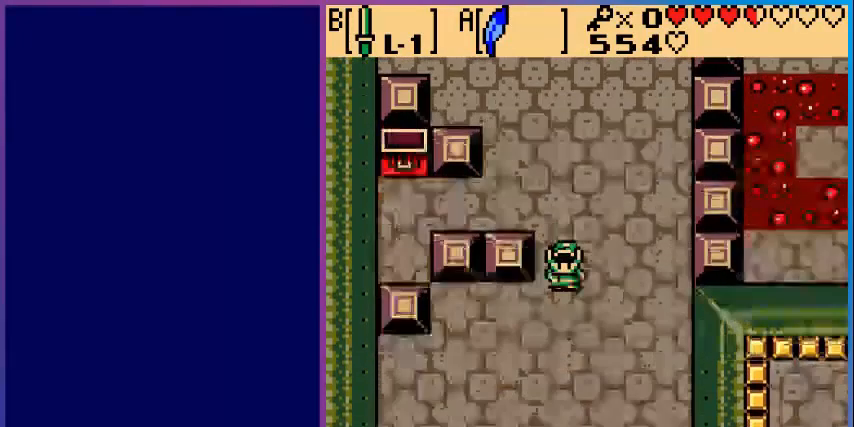
{"buttons": ["DPAD_DOWN"], "events": []}
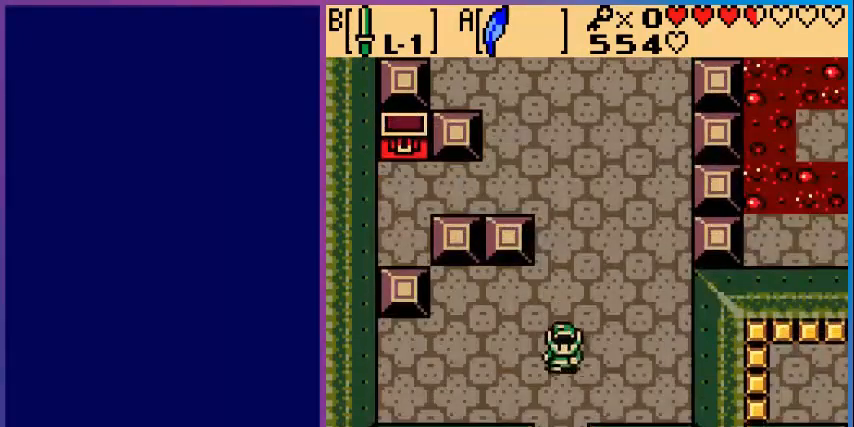
{"buttons": ["DPAD_DOWN"], "events": []}
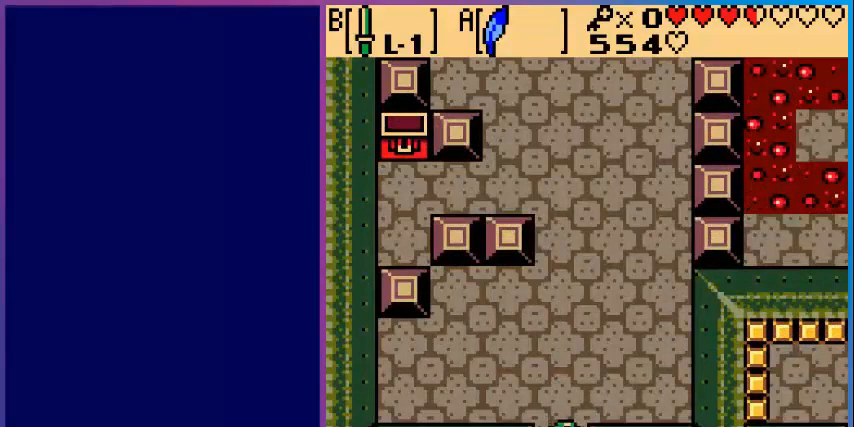
{"buttons": ["DPAD_DOWN"], "events": []}
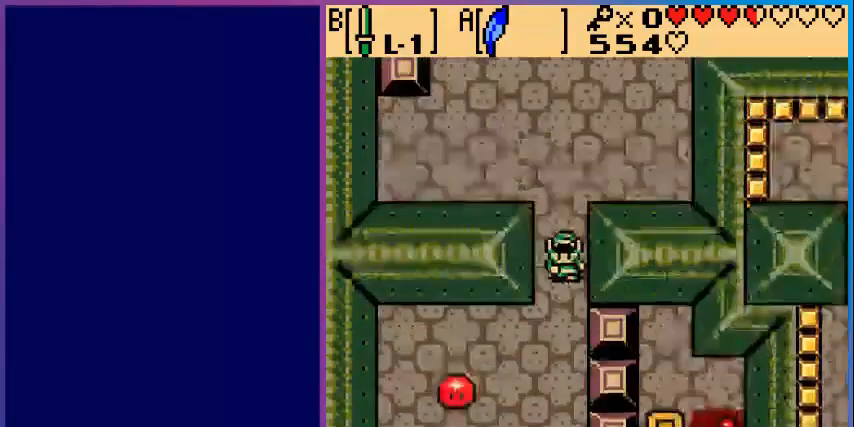
{"buttons": ["DPAD_DOWN"], "events": [[40, "DPAD_DOWN", "up"], [240, "DPAD_DOWN", "down"]]}
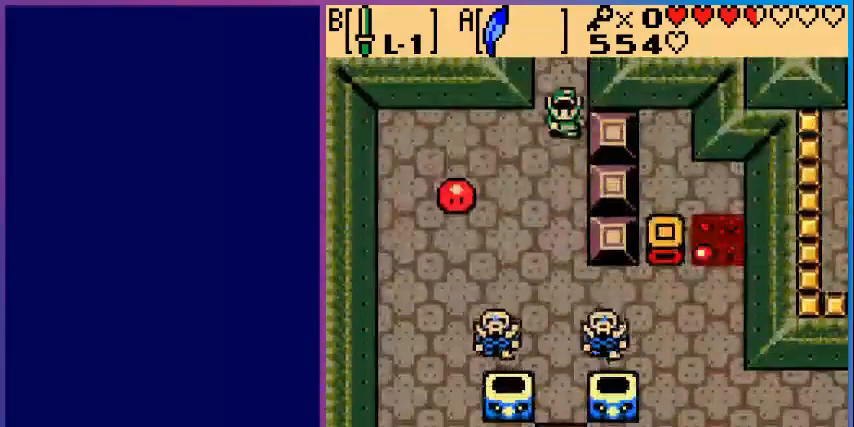
{"buttons": [], "events": [[160, "DPAD_LEFT", "down"], [280, "DPAD_DOWN", "up"], [360, "B", "down"], [360, "DPAD_LEFT", "up"], [480, "B", "up"]]}